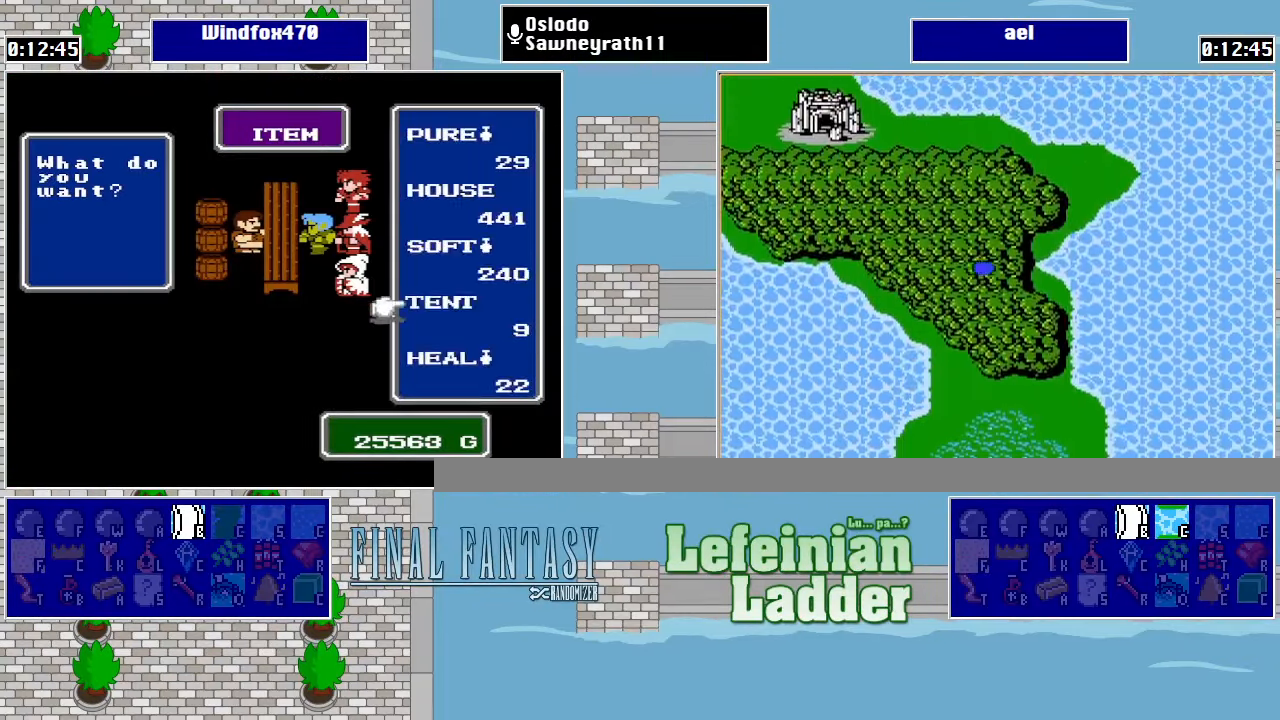
Gameplay with a controller (Nintendo layout); each line is a JSON object with the inputs held at the frame after it. "events" lists button and stick changes between this image and that frame as [ms after this image, input, new state], when the widget could be followed in between. Not read: L3 R3.
{"buttons": [], "events": [[100, "DPAD_DOWN", "up"], [267, "DPAD_UP", "down"], [333, "DPAD_UP", "up"], [433, "DPAD_UP", "down"], [500, "DPAD_UP", "up"]]}
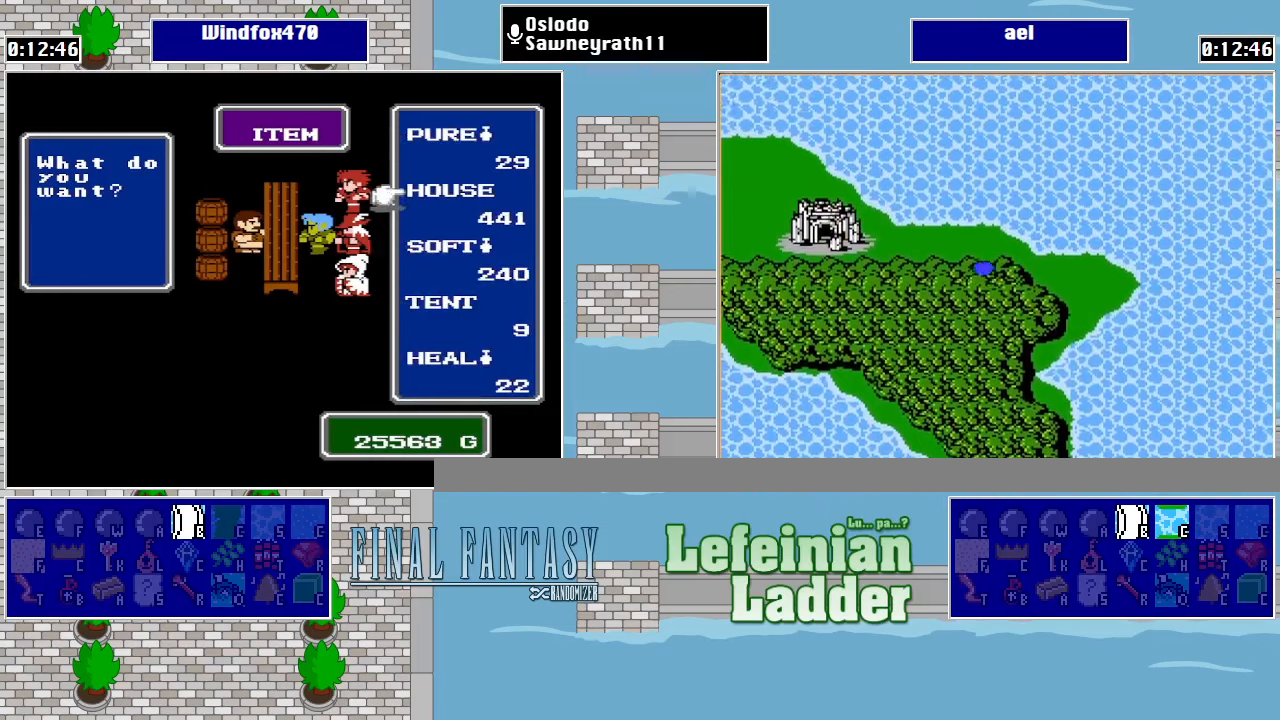
{"buttons": [], "events": []}
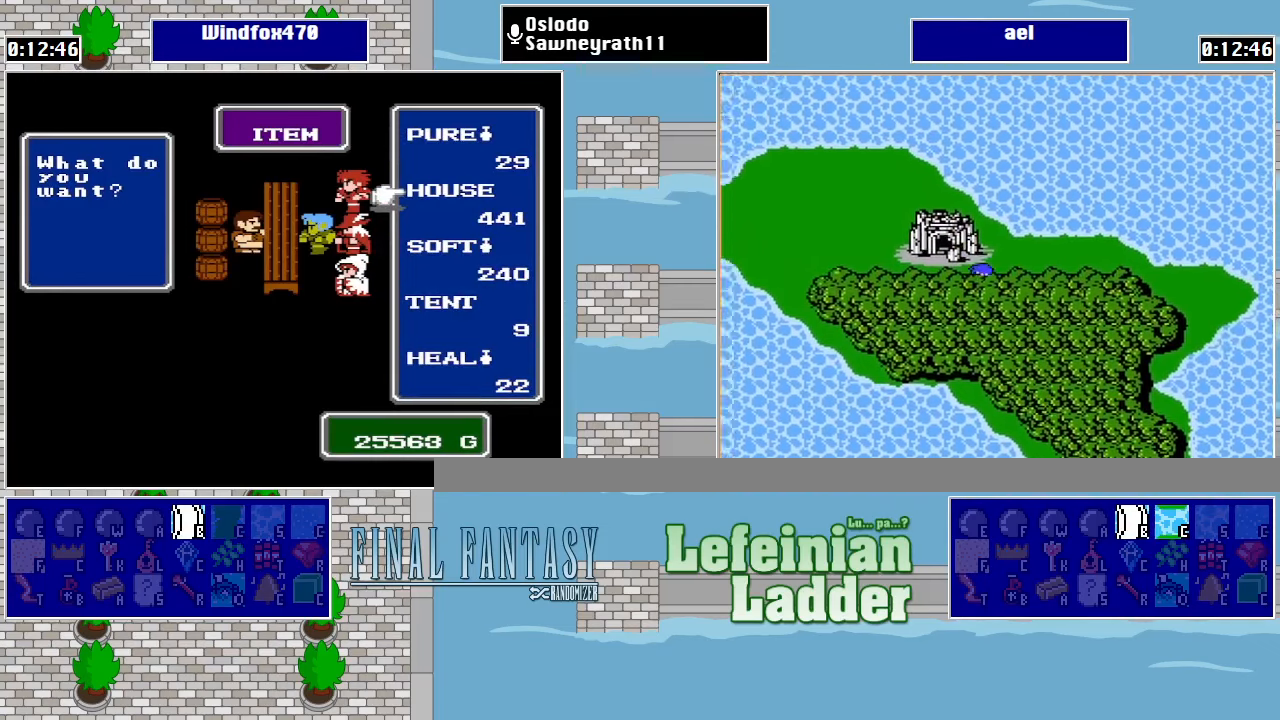
{"buttons": ["DPAD_UP"], "events": [[200, "A", "down"], [333, "A", "up"], [500, "DPAD_UP", "down"]]}
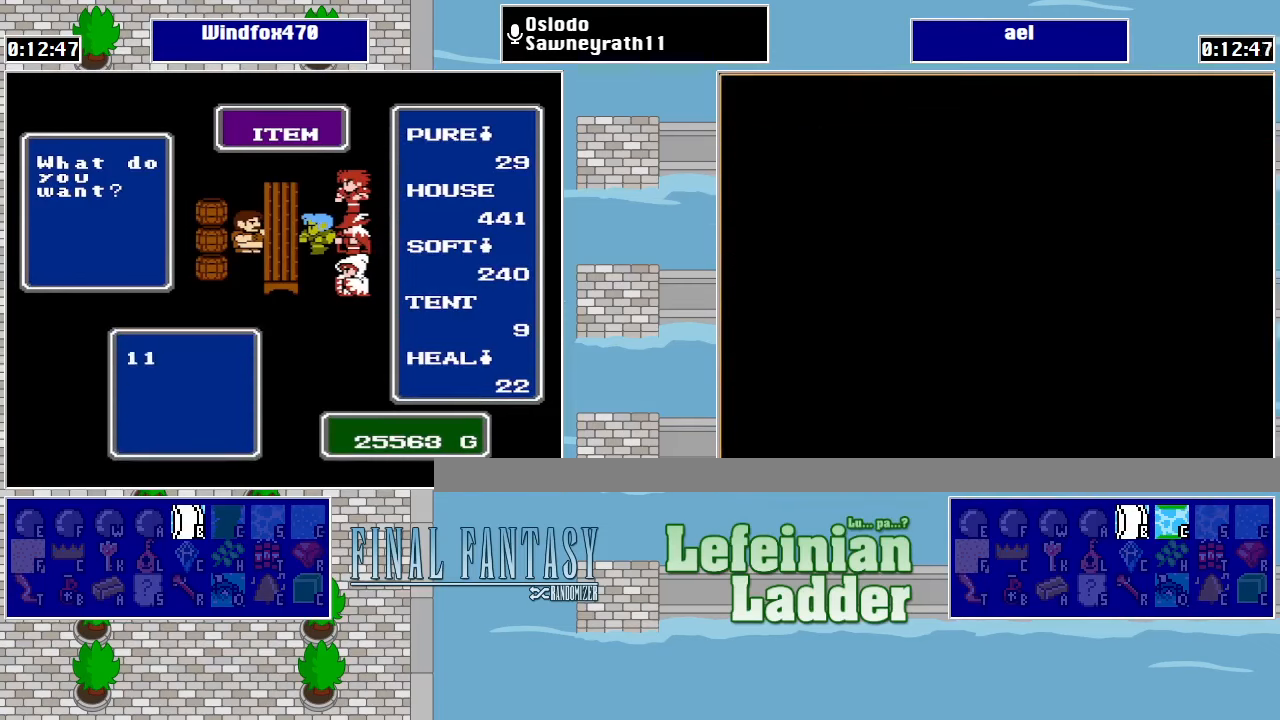
{"buttons": [], "events": [[66, "DPAD_UP", "up"], [133, "DPAD_UP", "down"], [233, "DPAD_UP", "up"], [400, "A", "down"], [500, "A", "up"]]}
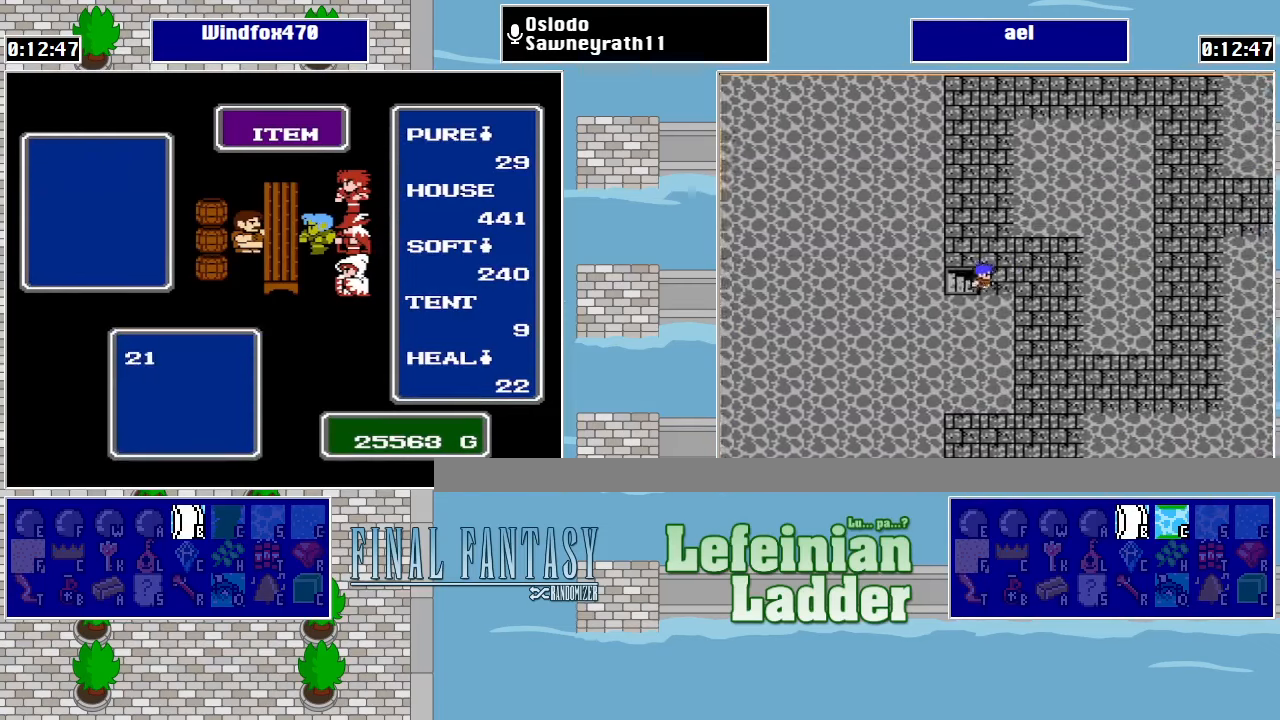
{"buttons": ["A"], "events": [[66, "A", "down"], [133, "A", "up"], [233, "A", "down"], [300, "A", "up"], [366, "A", "down"], [433, "A", "up"], [500, "A", "down"]]}
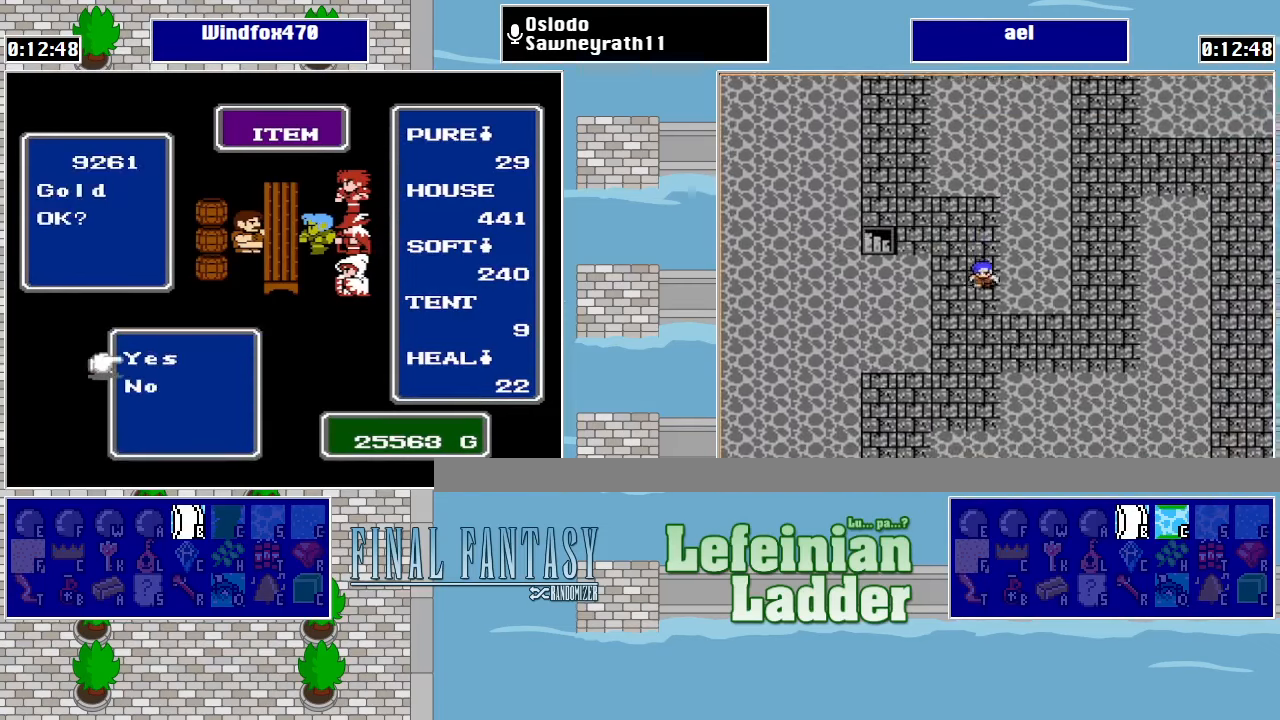
{"buttons": [], "events": [[100, "A", "up"]]}
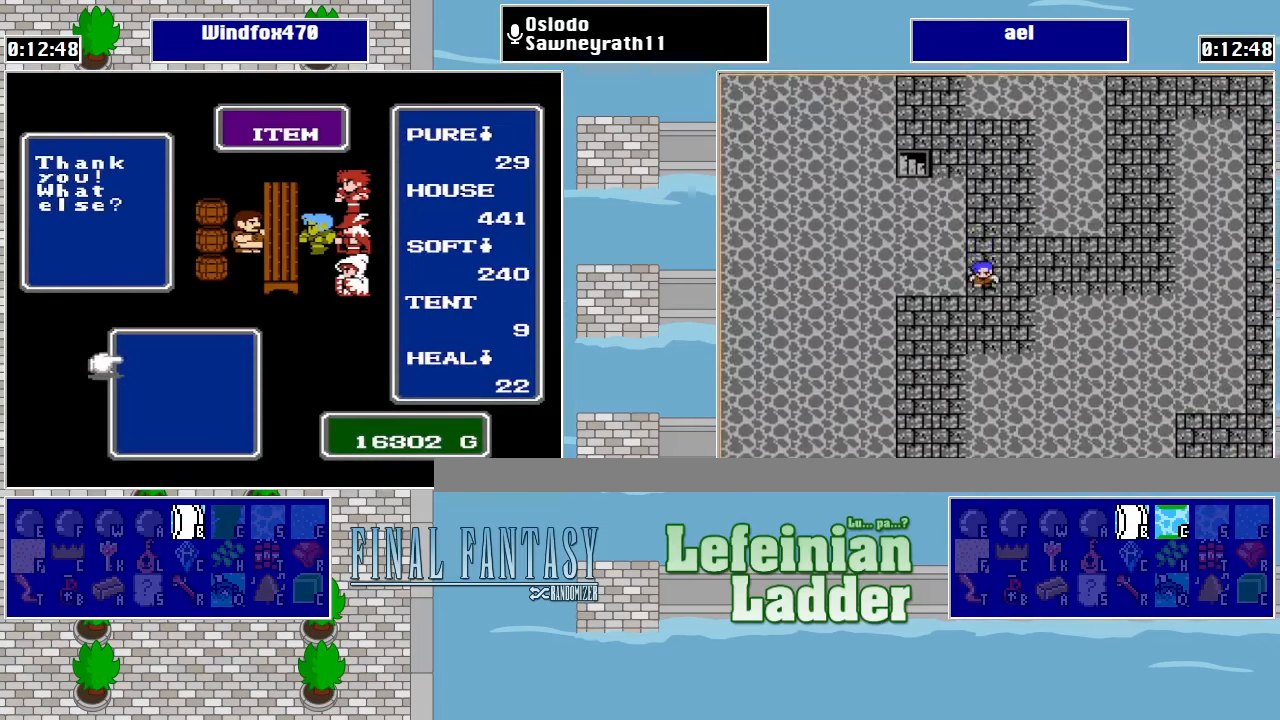
{"buttons": [], "events": [[300, "A", "down"], [433, "A", "up"]]}
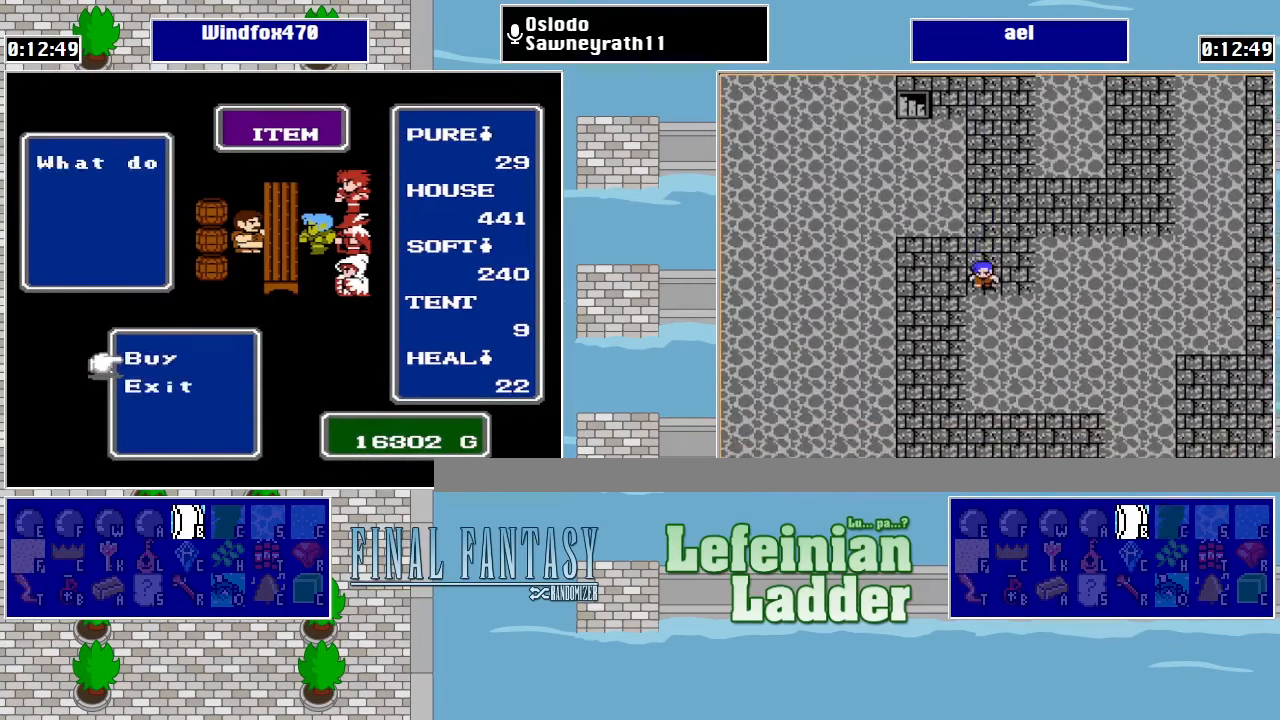
{"buttons": [], "events": [[66, "DPAD_DOWN", "down"], [133, "DPAD_DOWN", "up"]]}
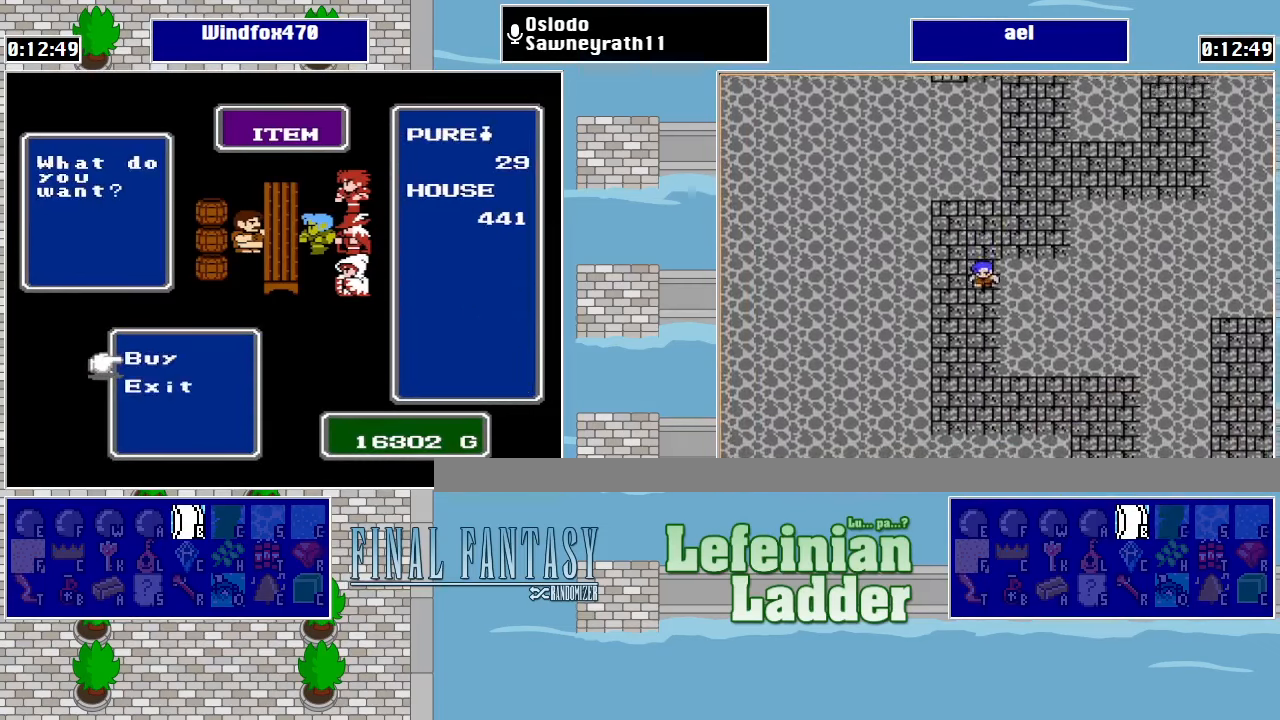
{"buttons": [], "events": []}
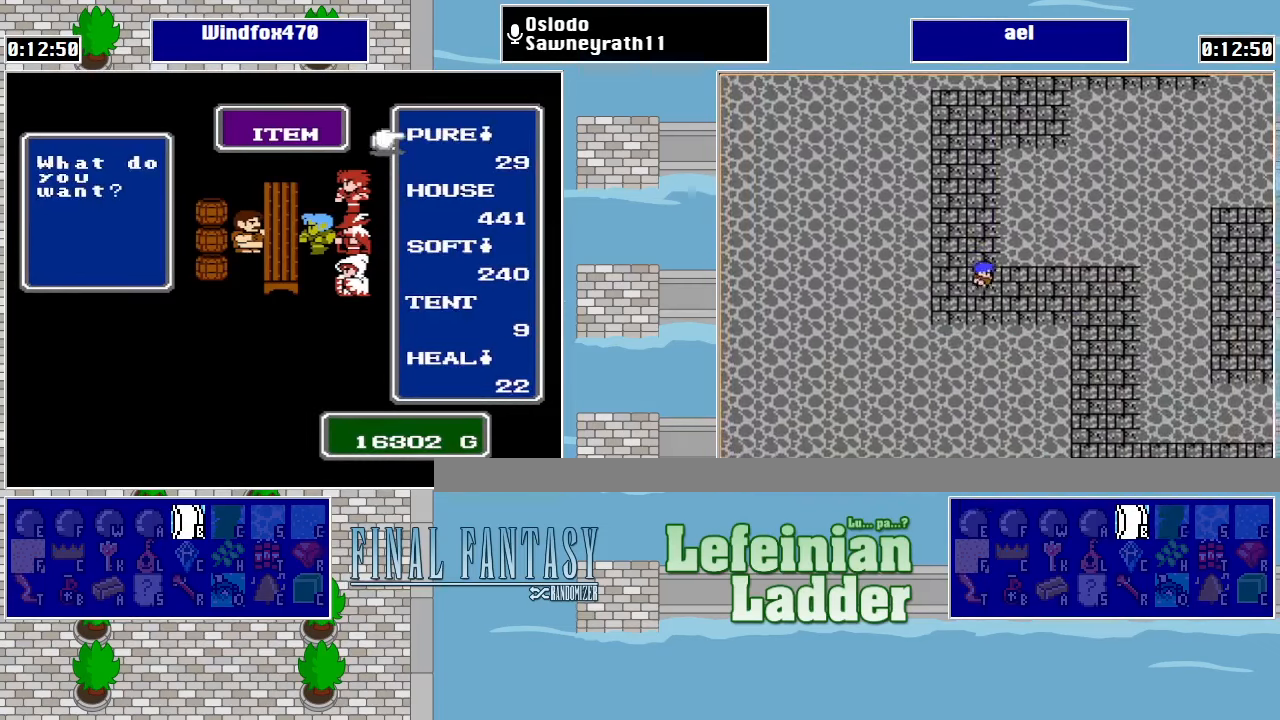
{"buttons": [], "events": [[100, "DPAD_UP", "down"], [200, "A", "down"], [200, "DPAD_UP", "up"], [300, "A", "up"], [300, "DPAD_UP", "down"], [366, "DPAD_UP", "up"], [466, "DPAD_UP", "down"], [500, "DPAD_UP", "up"]]}
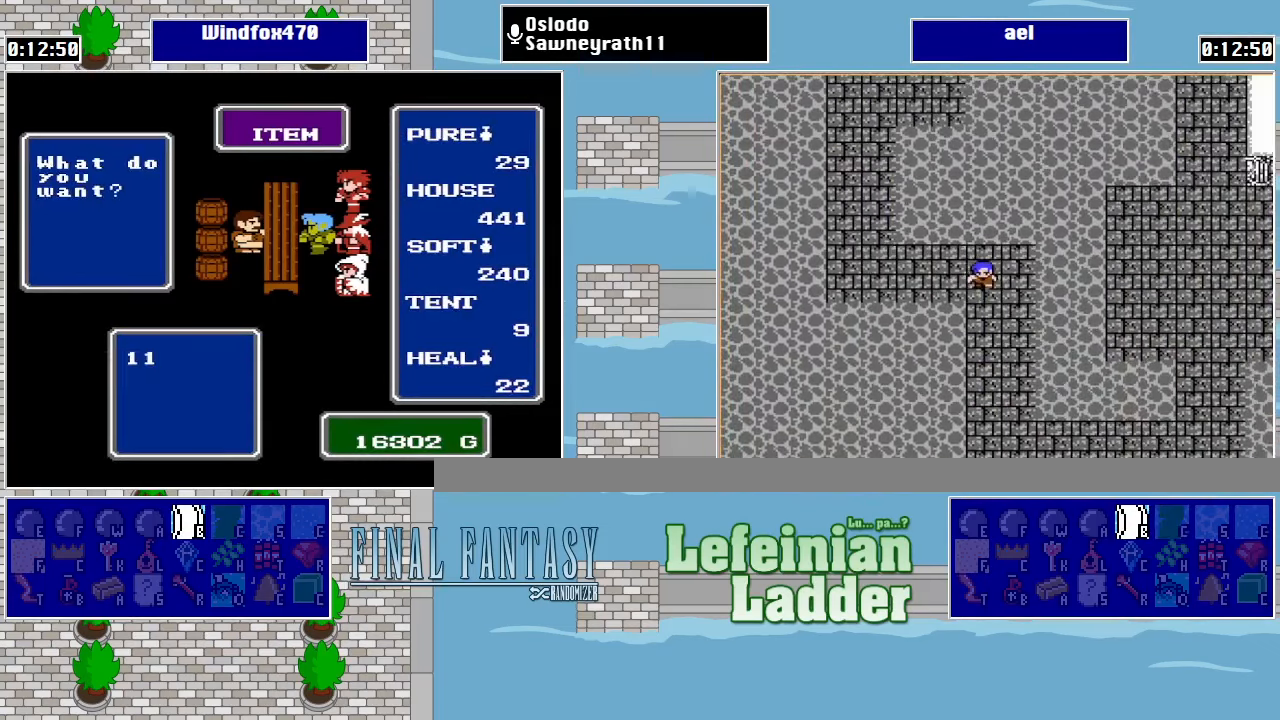
{"buttons": [], "events": [[100, "DPAD_UP", "down"], [166, "DPAD_UP", "up"], [233, "DPAD_UP", "down"], [300, "DPAD_UP", "up"], [366, "DPAD_UP", "down"], [466, "DPAD_UP", "up"]]}
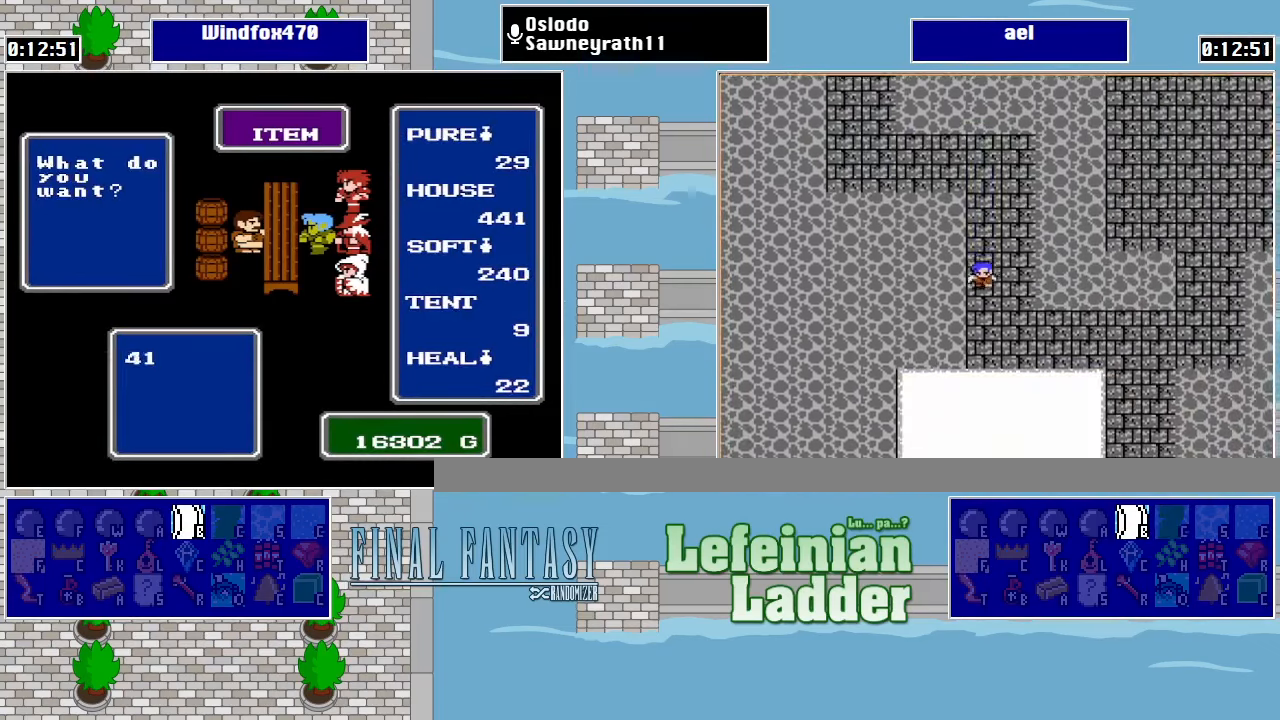
{"buttons": [], "events": [[66, "A", "down"], [167, "A", "up"], [234, "A", "down"], [300, "A", "up"], [367, "A", "down"], [467, "A", "up"]]}
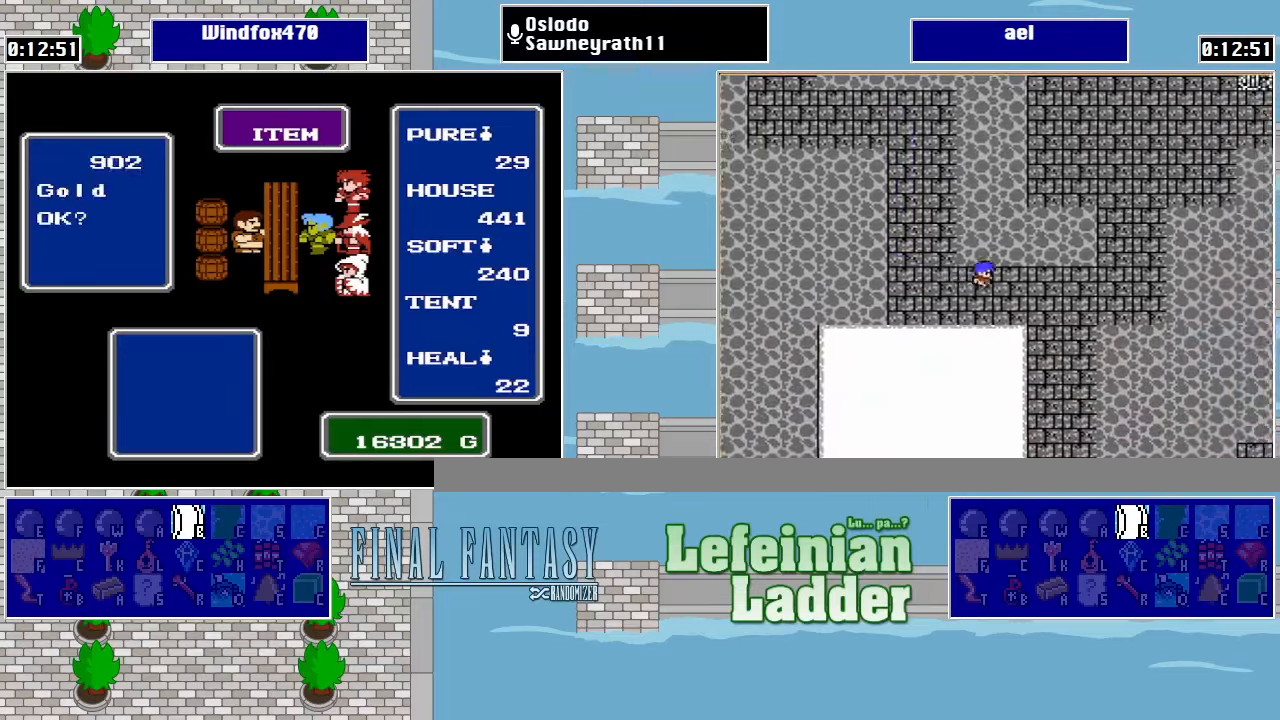
{"buttons": ["B"], "events": [[34, "A", "down"], [100, "A", "up"], [167, "A", "down"], [267, "A", "up"], [367, "B", "down"], [467, "B", "up"], [500, "B", "down"]]}
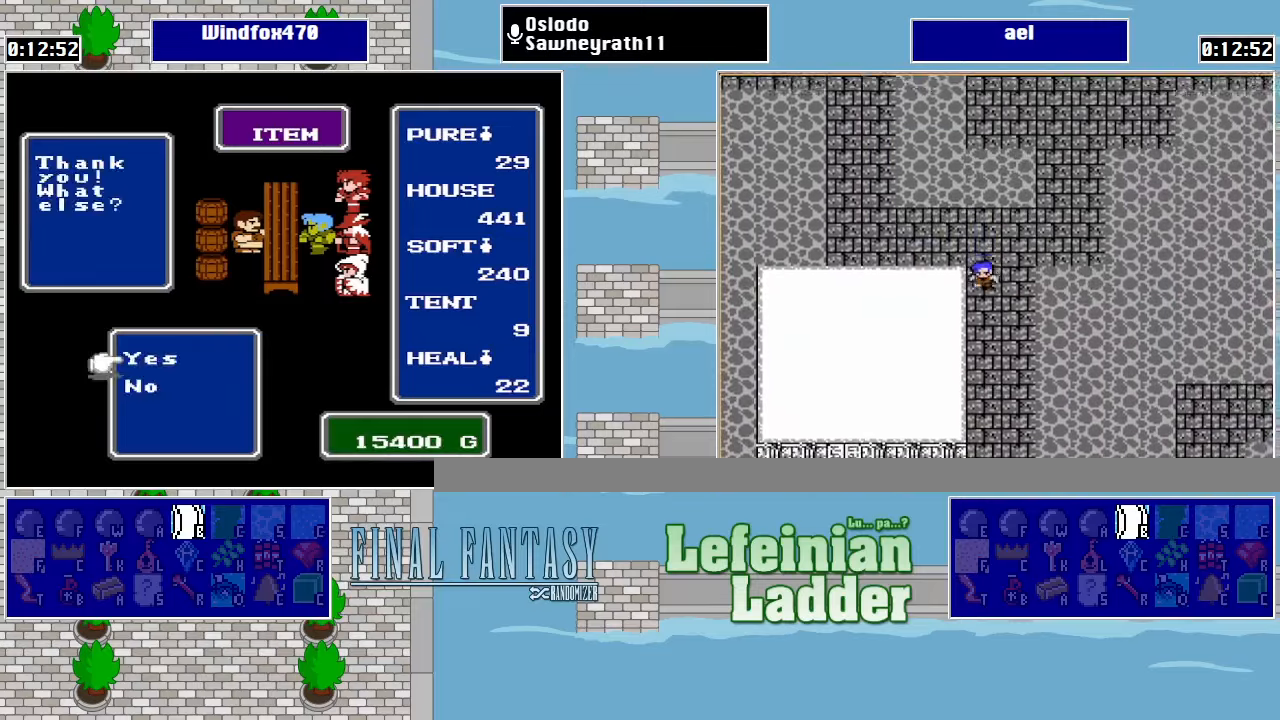
{"buttons": [], "events": [[100, "B", "up"], [134, "B", "down"], [234, "B", "up"], [300, "B", "down"], [400, "B", "up"]]}
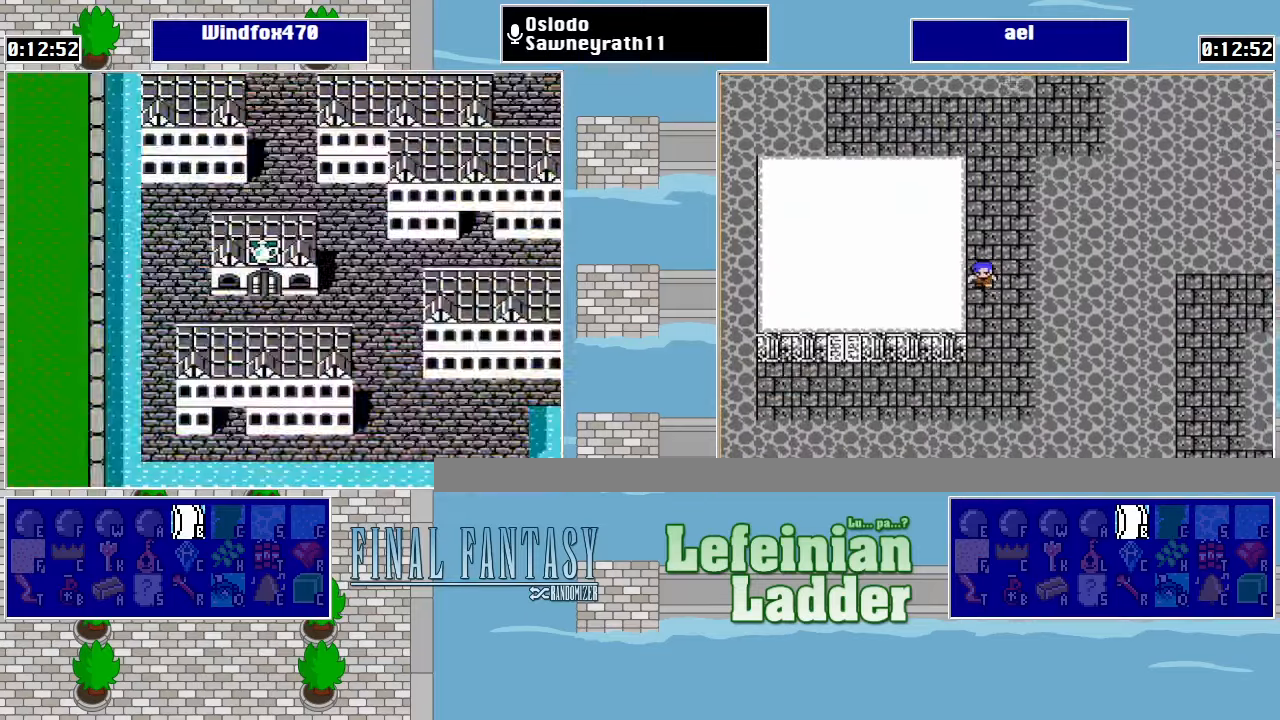
{"buttons": ["DPAD_RIGHT"], "events": [[34, "DPAD_DOWN", "down"], [234, "DPAD_RIGHT", "down"], [267, "DPAD_DOWN", "up"]]}
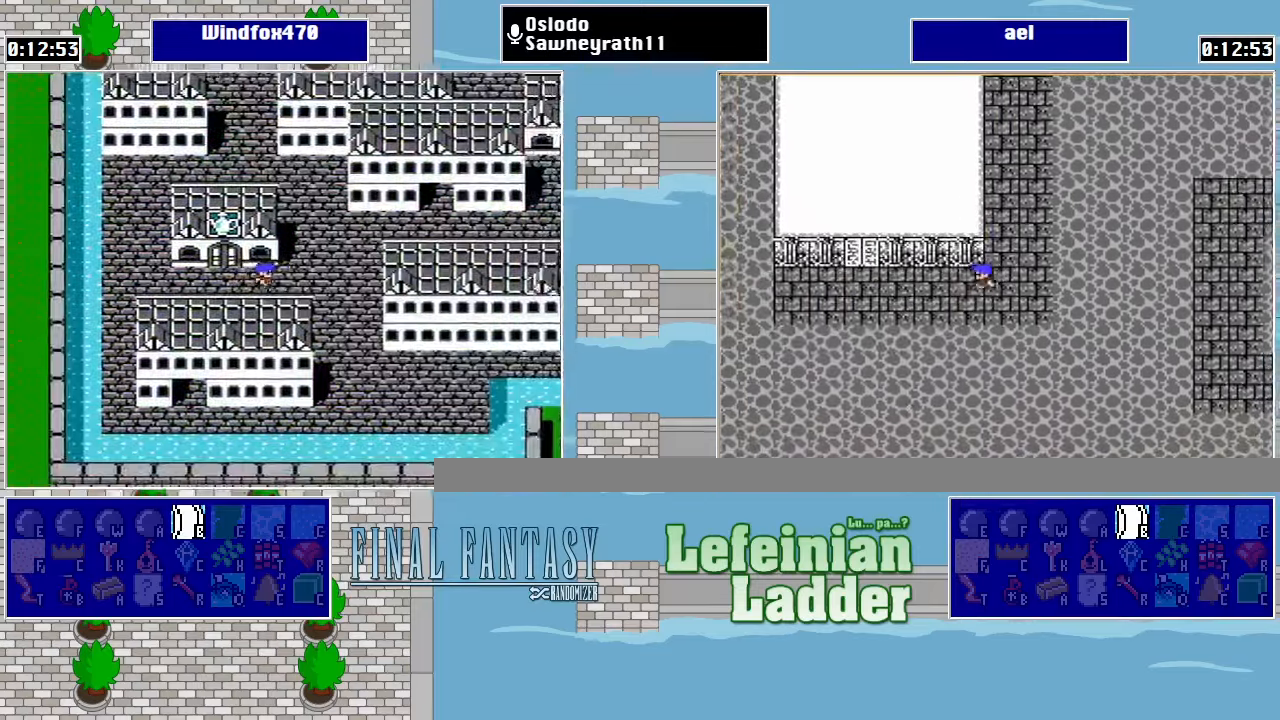
{"buttons": ["DPAD_UP"], "events": [[34, "DPAD_RIGHT", "up"], [34, "DPAD_UP", "down"]]}
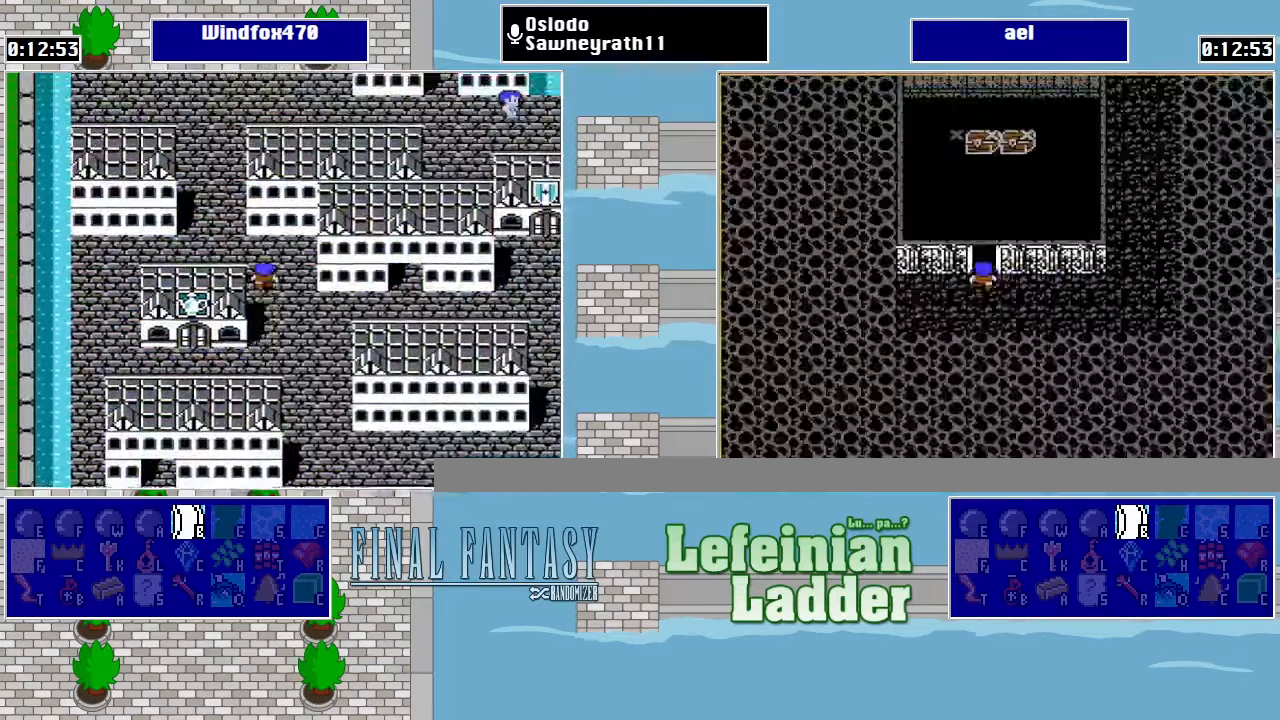
{"buttons": ["DPAD_DOWN", "DPAD_RIGHT"], "events": [[134, "DPAD_LEFT", "down"], [167, "DPAD_UP", "up"], [267, "DPAD_LEFT", "up"], [267, "DPAD_UP", "down"], [334, "DPAD_RIGHT", "down"], [367, "DPAD_DOWN", "down"], [367, "DPAD_RIGHT", "up"], [367, "DPAD_UP", "up"], [500, "DPAD_RIGHT", "down"]]}
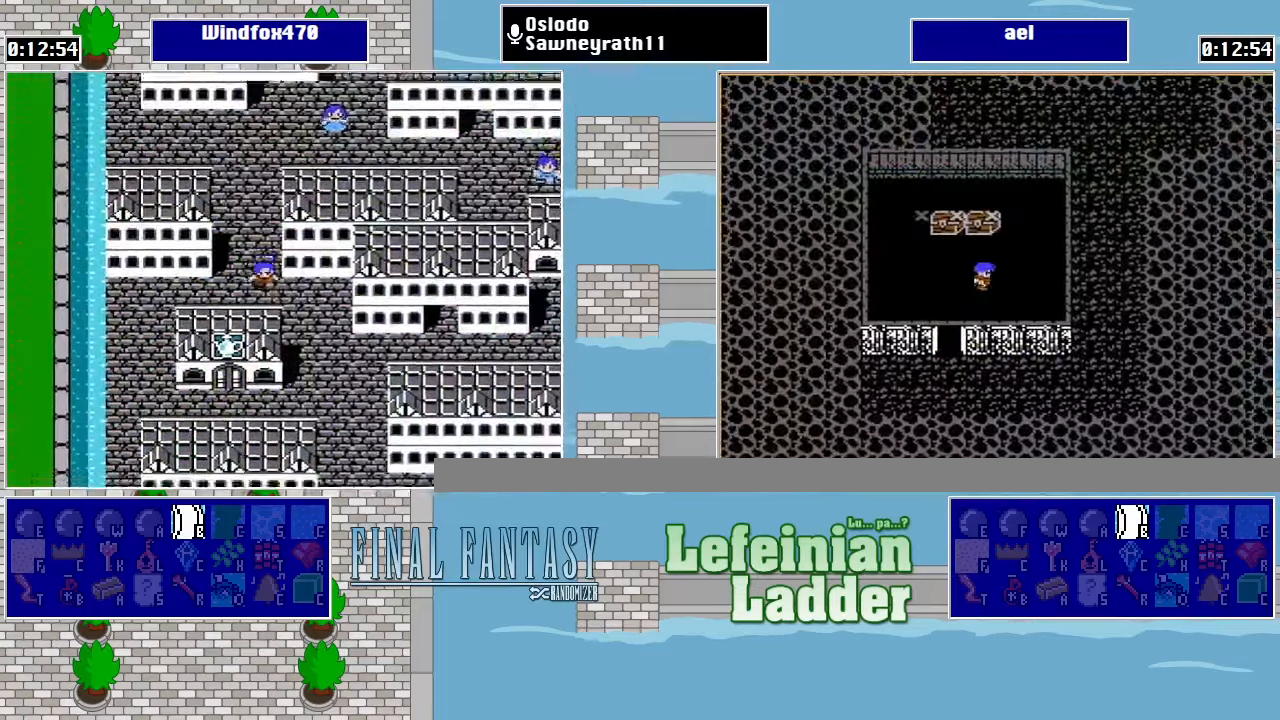
{"buttons": ["DPAD_RIGHT"], "events": [[34, "DPAD_DOWN", "up"], [200, "DPAD_DOWN", "down"], [234, "DPAD_DOWN", "up"], [334, "DPAD_DOWN", "down"], [367, "DPAD_RIGHT", "up"], [467, "DPAD_RIGHT", "down"], [500, "DPAD_DOWN", "up"]]}
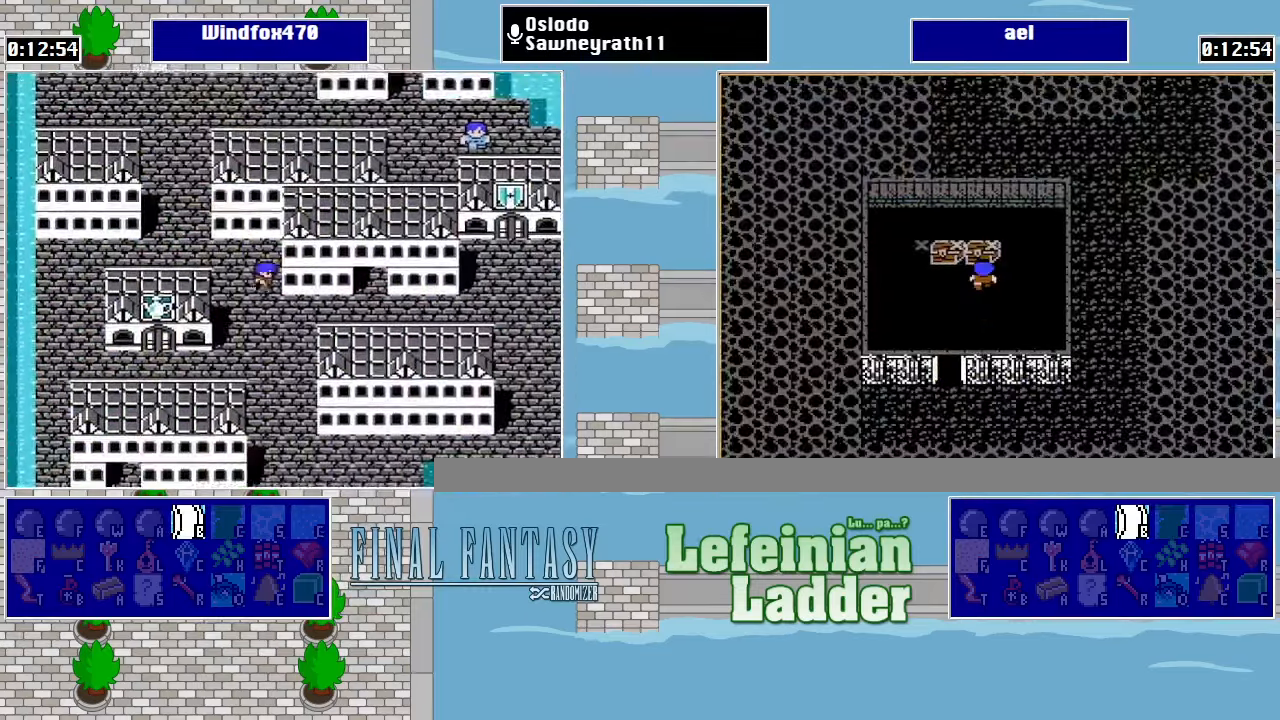
{"buttons": ["DPAD_RIGHT"], "events": [[267, "DPAD_DOWN", "down"], [300, "DPAD_RIGHT", "up"], [367, "DPAD_RIGHT", "down"], [400, "DPAD_DOWN", "up"]]}
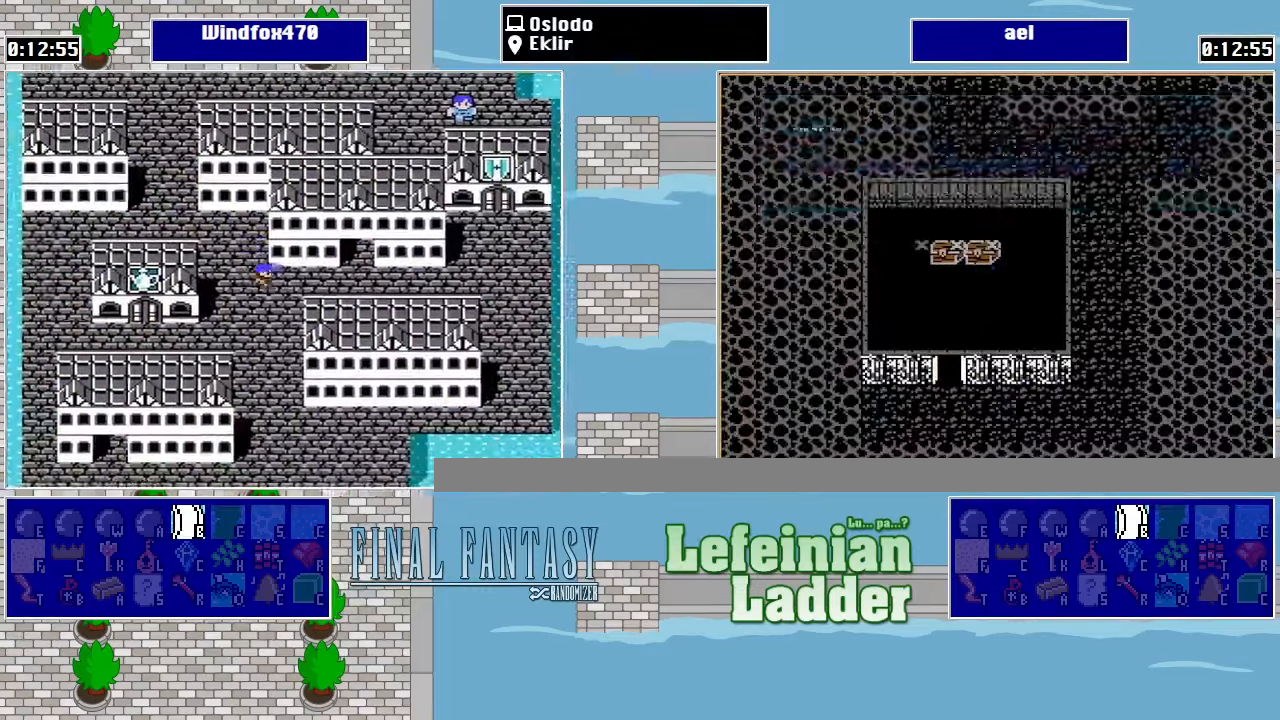
{"buttons": ["DPAD_RIGHT"], "events": []}
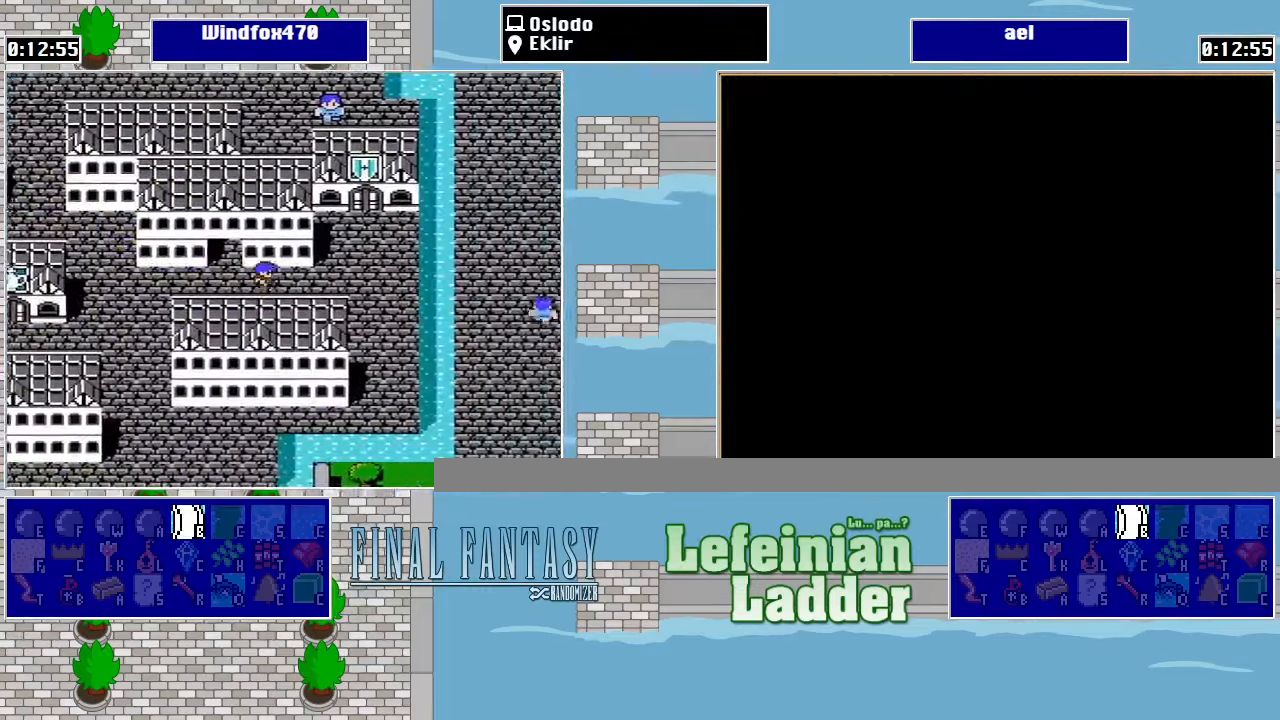
{"buttons": ["DPAD_UP"], "events": [[300, "DPAD_RIGHT", "up"], [300, "DPAD_UP", "down"]]}